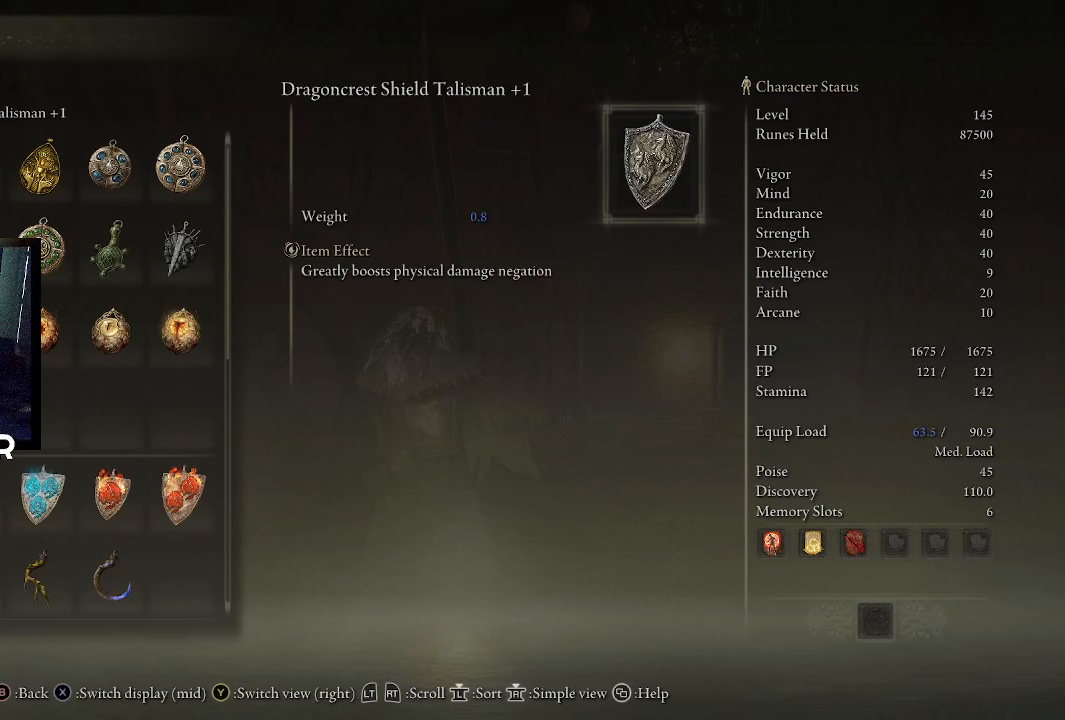
Gameplay with a controller (PlayStation layout); each line is a JSON object with the inputs held at the frame after it. "events" lists button and stick changes between this image and that frame as [ms after this image, input, new state], when the widget could be followed in between.
{"buttons": [], "left_stick": "center", "right_stick": "center", "events": []}
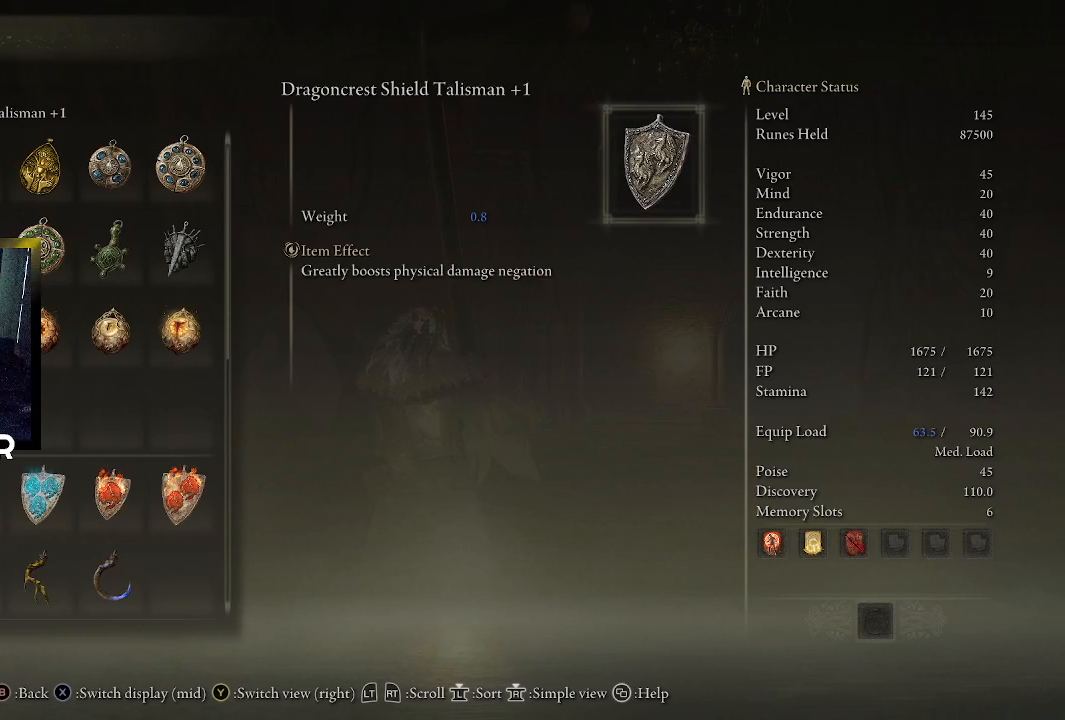
{"buttons": [], "left_stick": "center", "right_stick": "center", "events": []}
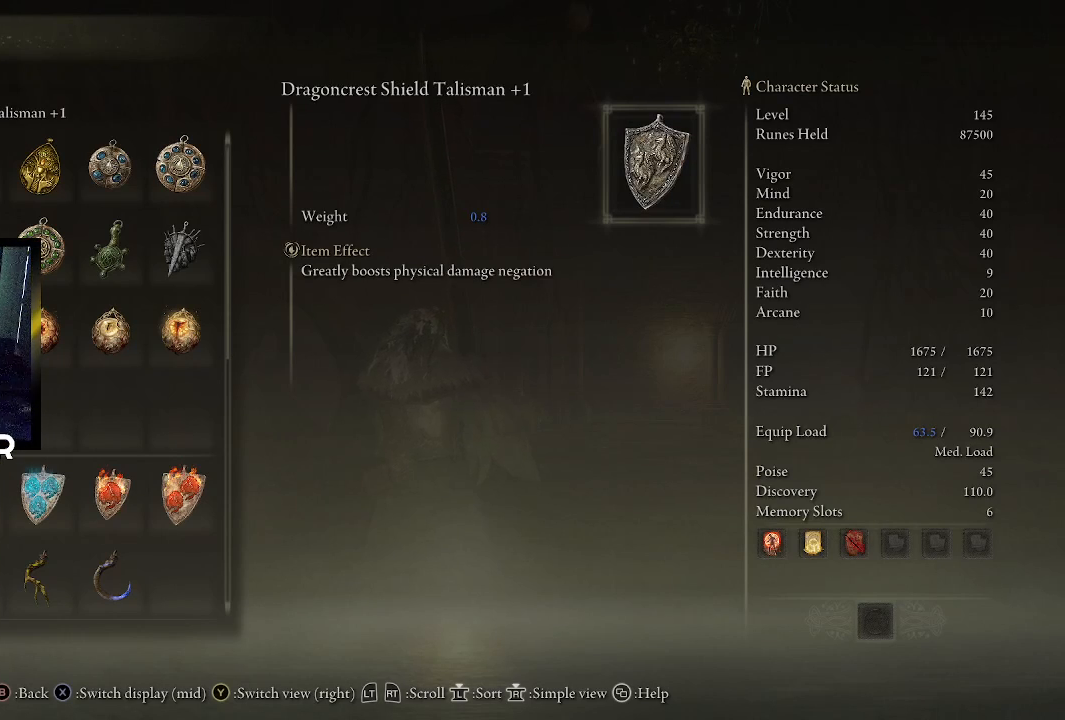
{"buttons": [], "left_stick": "center", "right_stick": "center", "events": []}
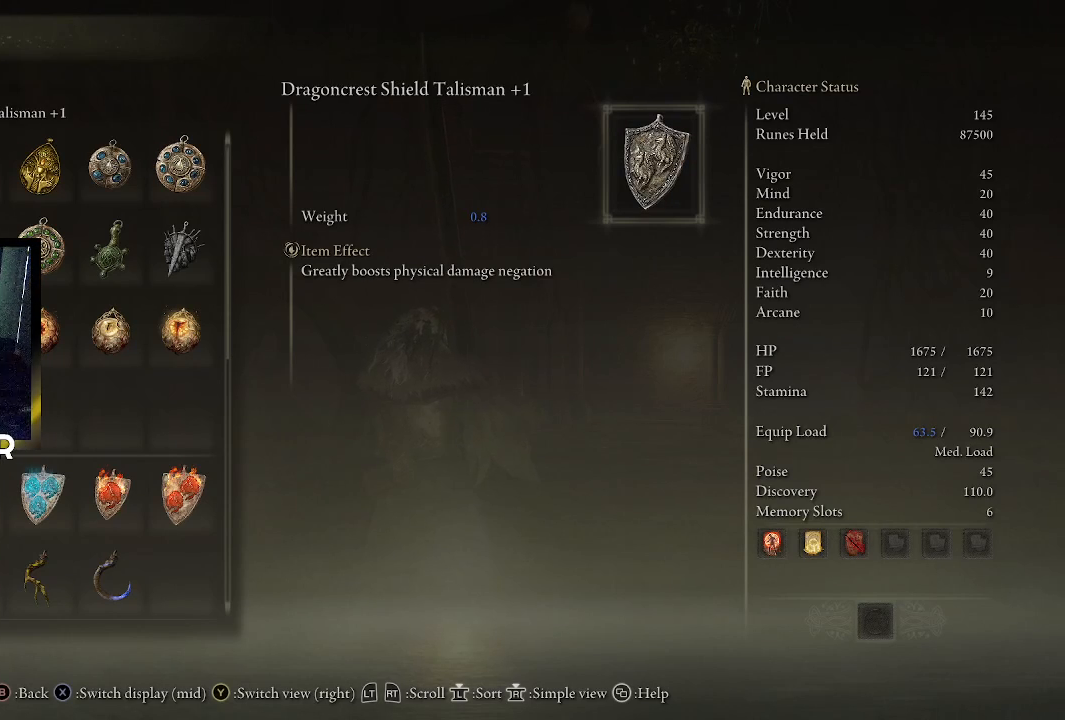
{"buttons": [], "left_stick": "center", "right_stick": "center", "events": []}
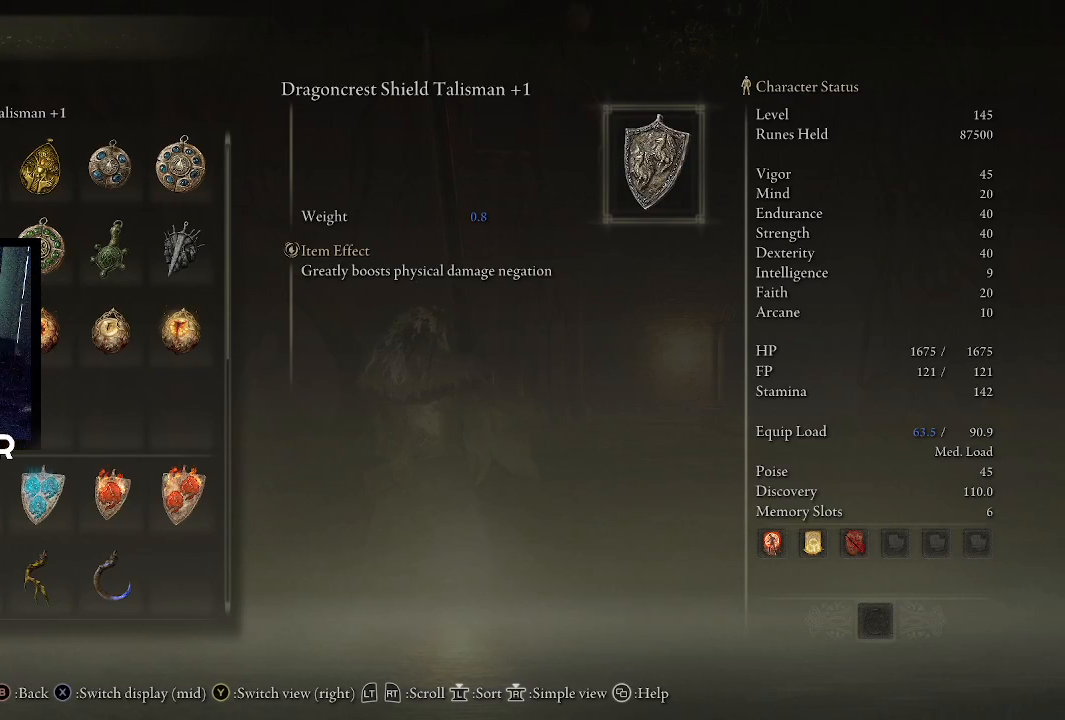
{"buttons": [], "left_stick": "center", "right_stick": "center", "events": []}
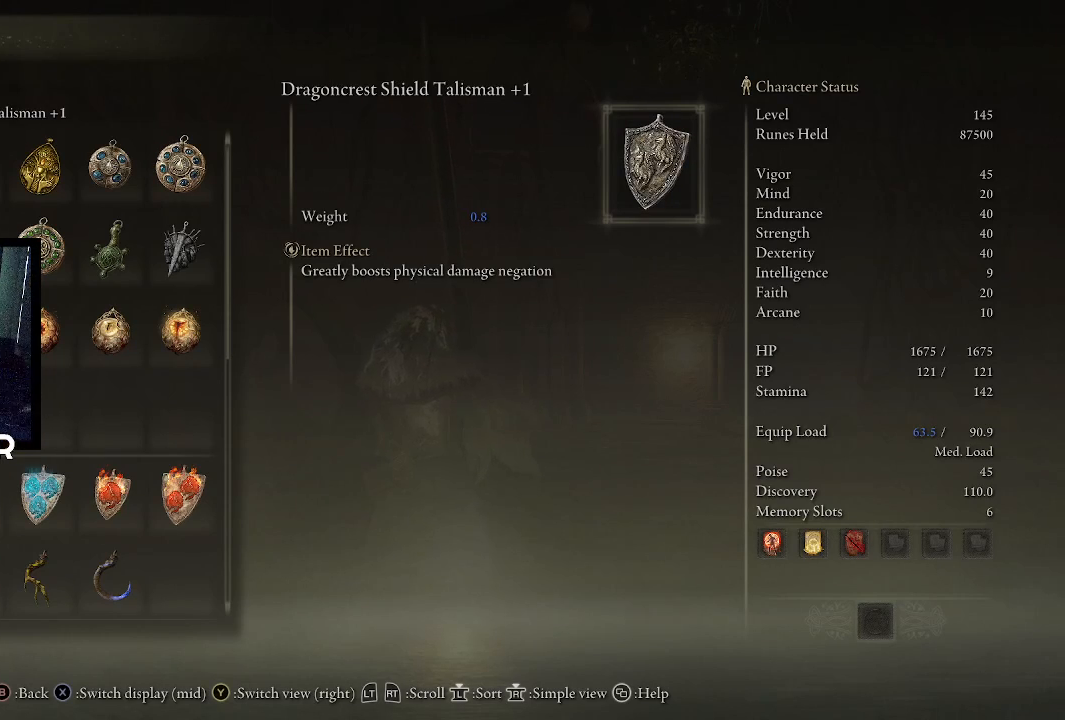
{"buttons": [], "left_stick": "center", "right_stick": "center", "events": [[333, "DPAD_RIGHT", "down"], [433, "DPAD_RIGHT", "up"]]}
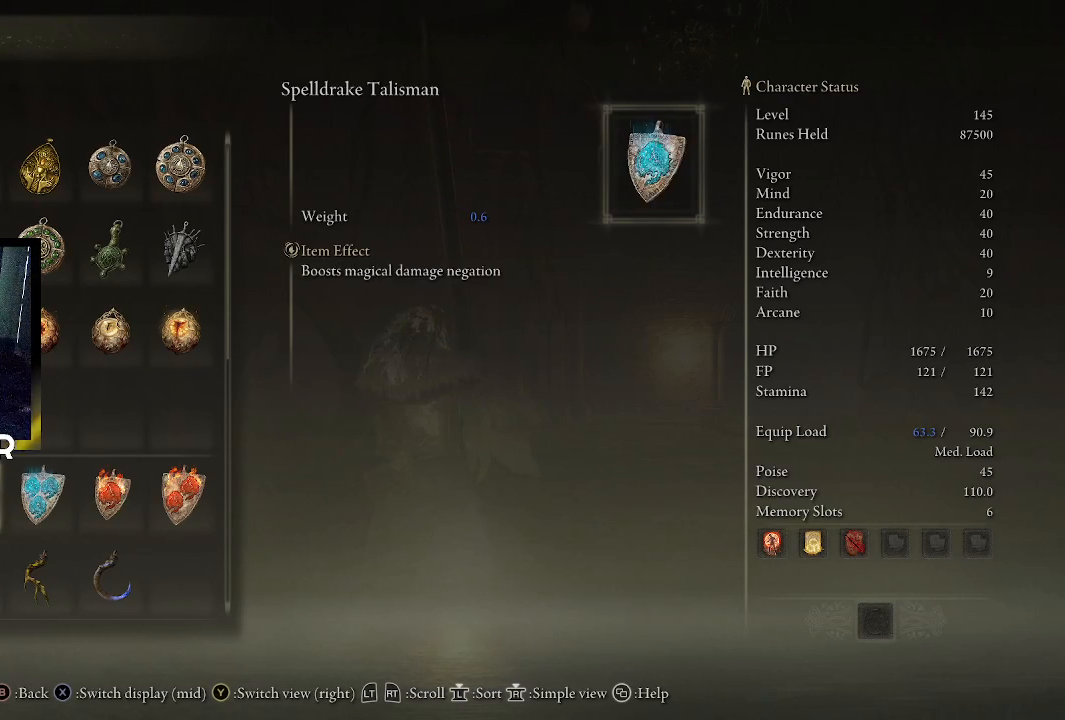
{"buttons": [], "left_stick": "center", "right_stick": "center", "events": [[67, "DPAD_RIGHT", "down"], [200, "DPAD_RIGHT", "up"]]}
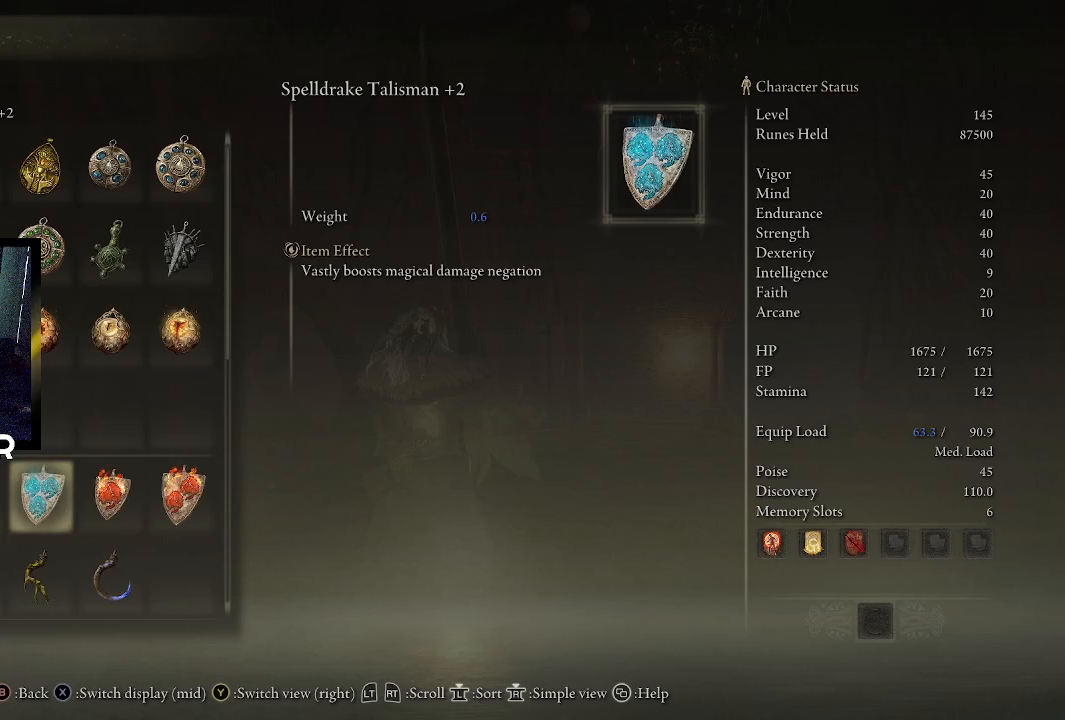
{"buttons": [], "left_stick": "center", "right_stick": "center", "events": []}
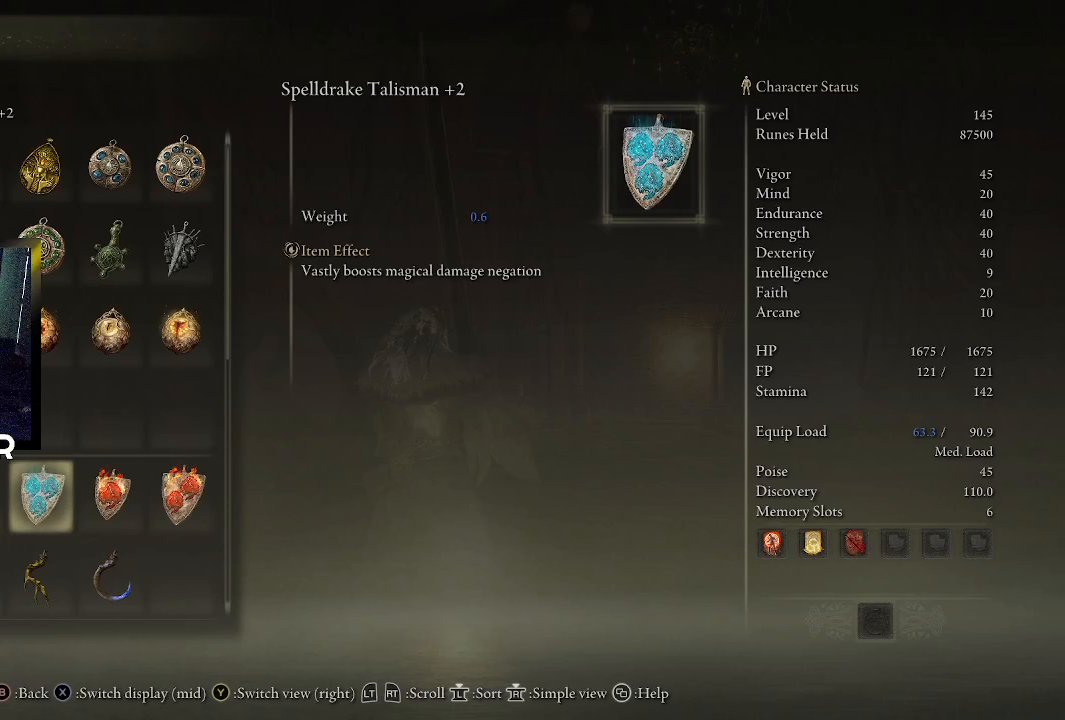
{"buttons": [], "left_stick": "center", "right_stick": "center", "events": []}
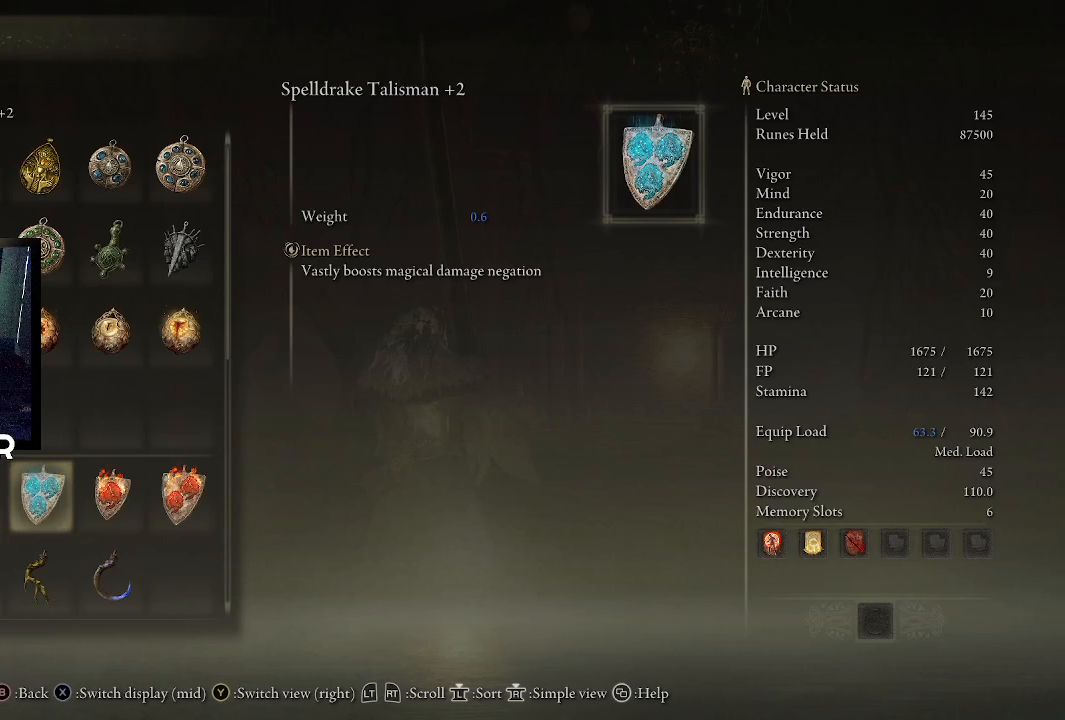
{"buttons": ["DPAD_LEFT"], "left_stick": "center", "right_stick": "center", "events": [[167, "DPAD_LEFT", "down"], [267, "DPAD_LEFT", "up"], [500, "DPAD_LEFT", "down"]]}
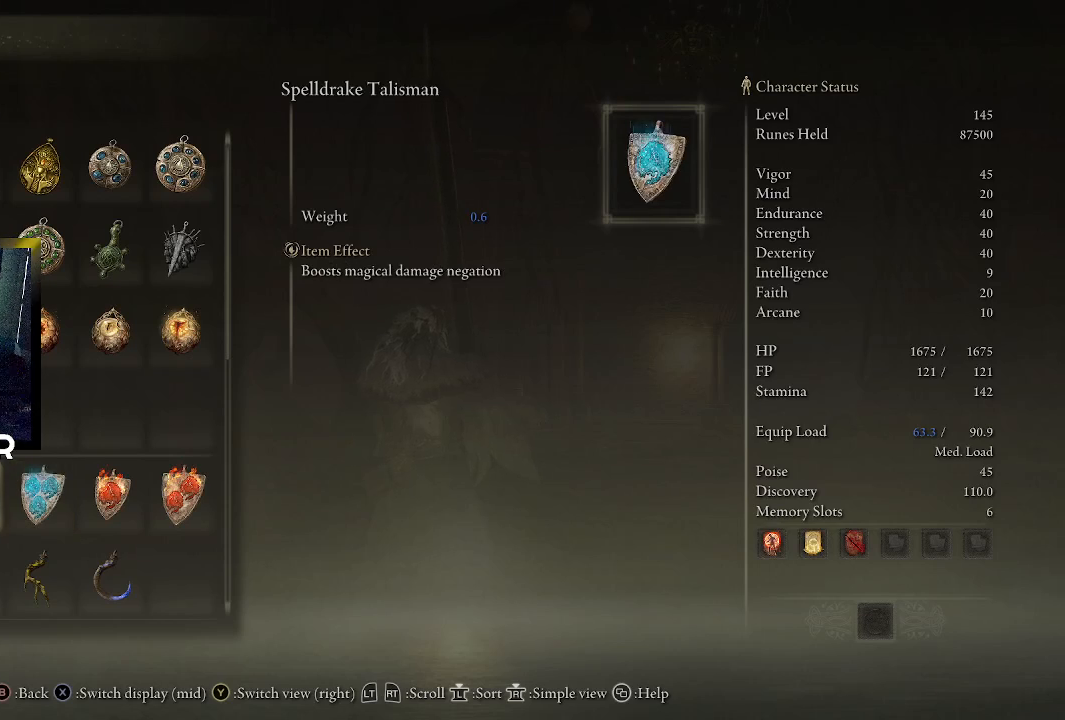
{"buttons": [], "left_stick": "center", "right_stick": "center", "events": [[100, "DPAD_LEFT", "up"]]}
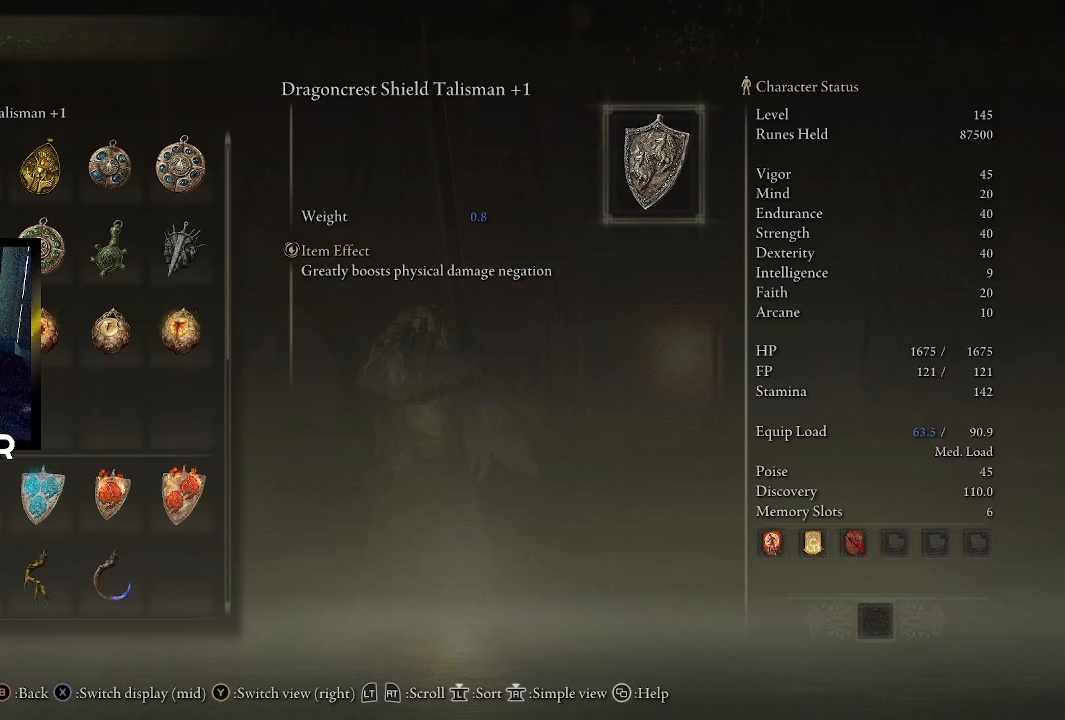
{"buttons": [], "left_stick": "center", "right_stick": "center", "events": []}
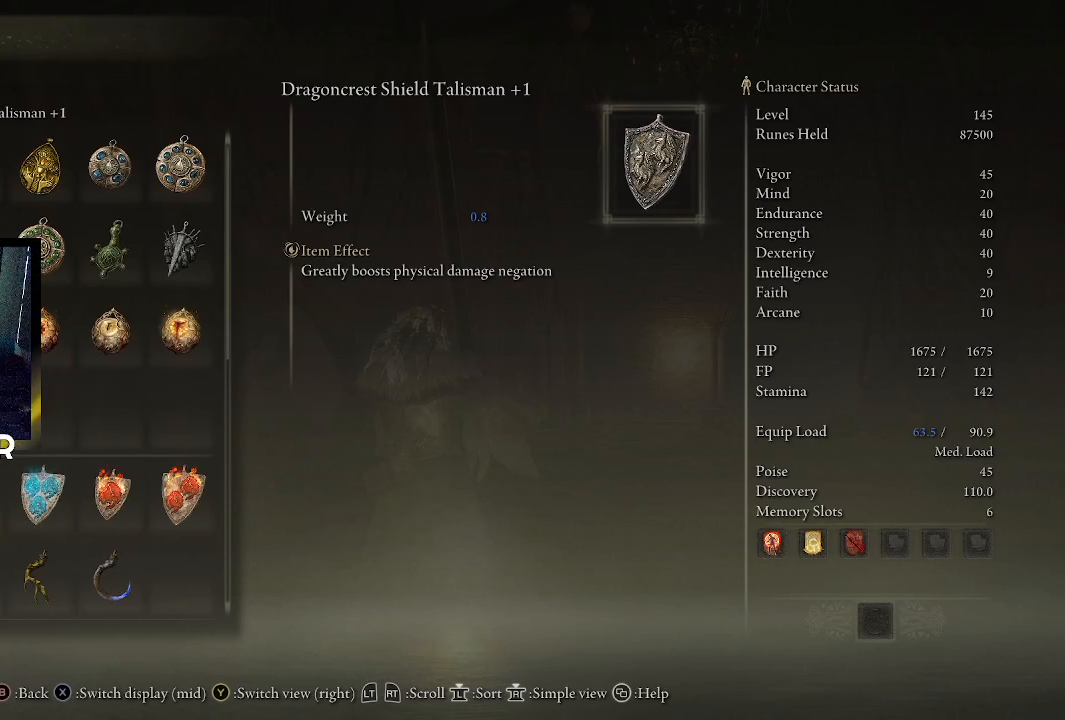
{"buttons": [], "left_stick": "center", "right_stick": "center", "events": []}
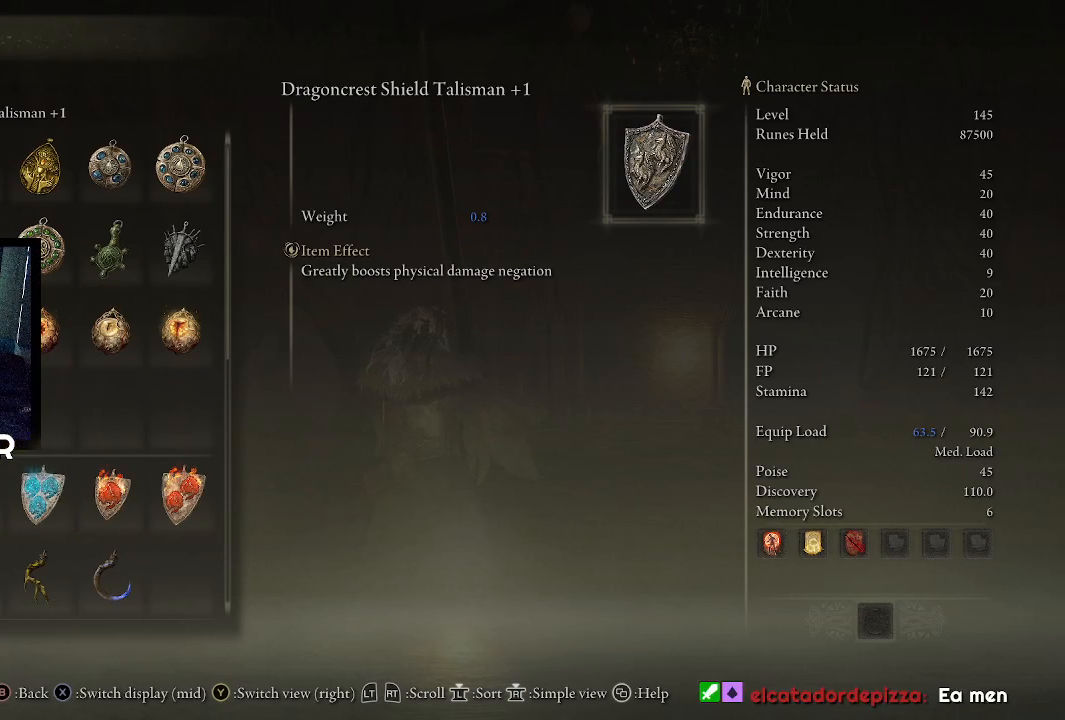
{"buttons": [], "left_stick": "center", "right_stick": "center", "events": []}
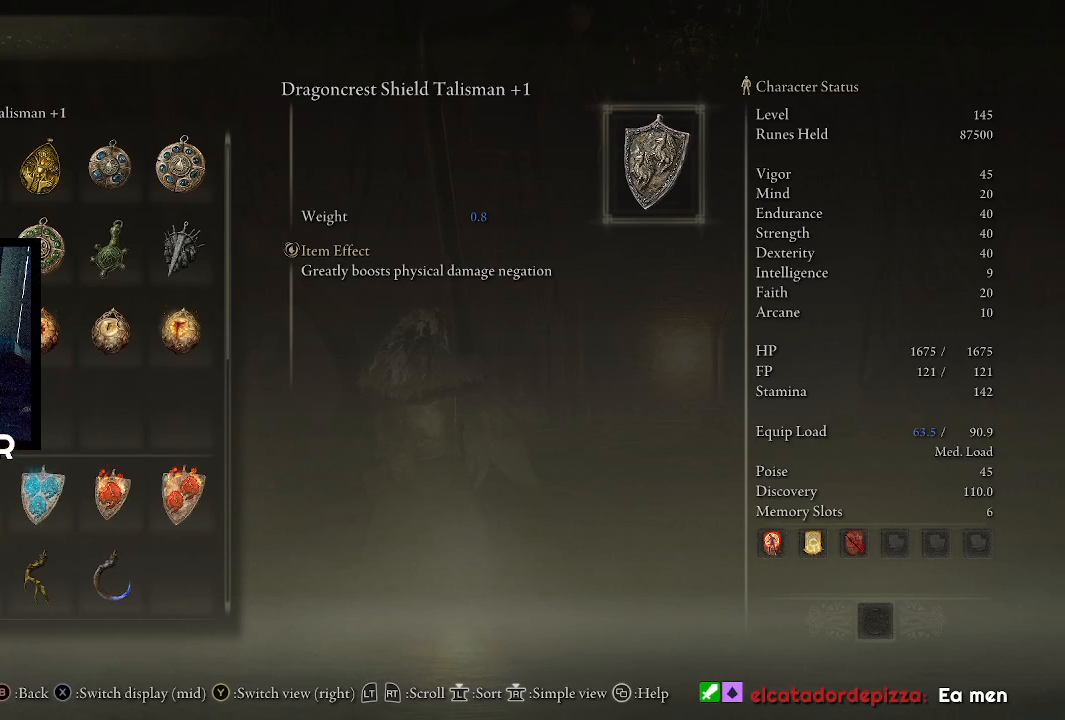
{"buttons": ["DPAD_RIGHT"], "left_stick": "center", "right_stick": "center", "events": [[267, "DPAD_RIGHT", "down"], [367, "DPAD_RIGHT", "up"], [433, "DPAD_RIGHT", "down"]]}
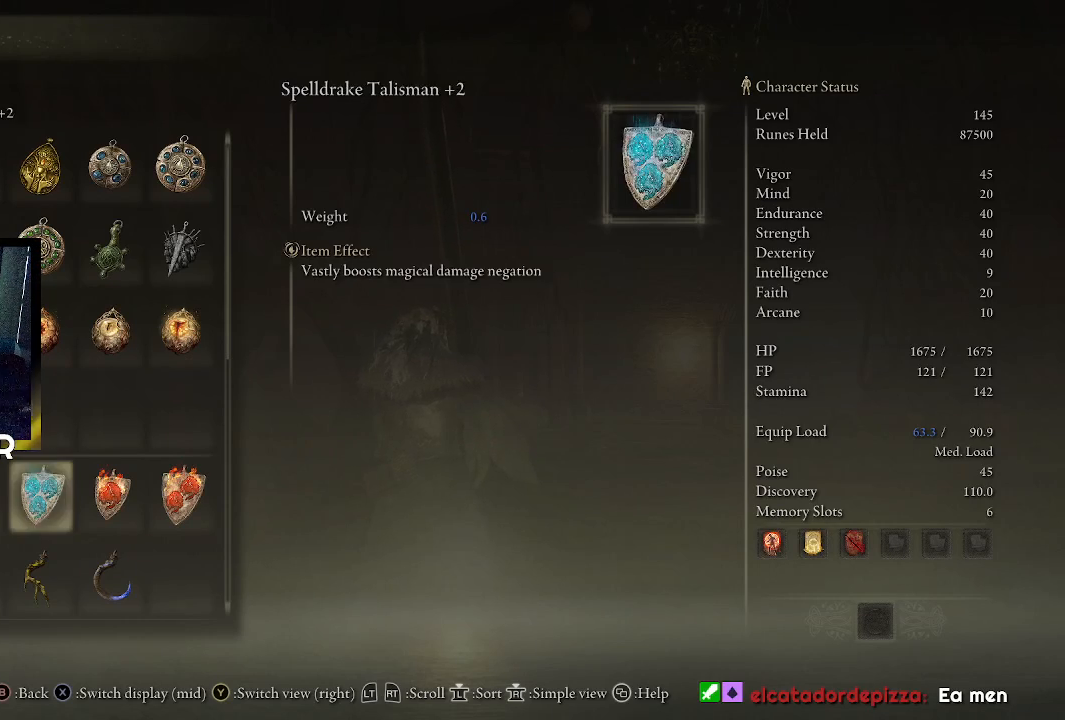
{"buttons": [], "left_stick": "center", "right_stick": "center", "events": [[33, "DPAD_RIGHT", "up"], [167, "DPAD_RIGHT", "down"], [233, "DPAD_RIGHT", "up"]]}
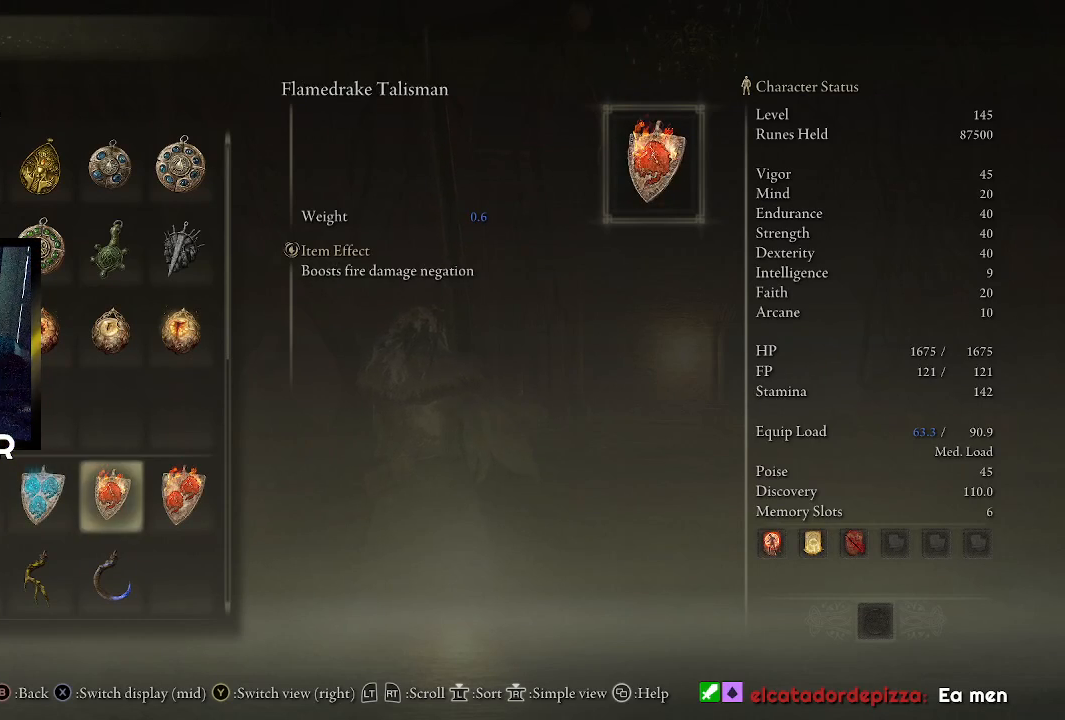
{"buttons": [], "left_stick": "center", "right_stick": "center", "events": [[367, "DPAD_RIGHT", "down"], [500, "DPAD_RIGHT", "up"]]}
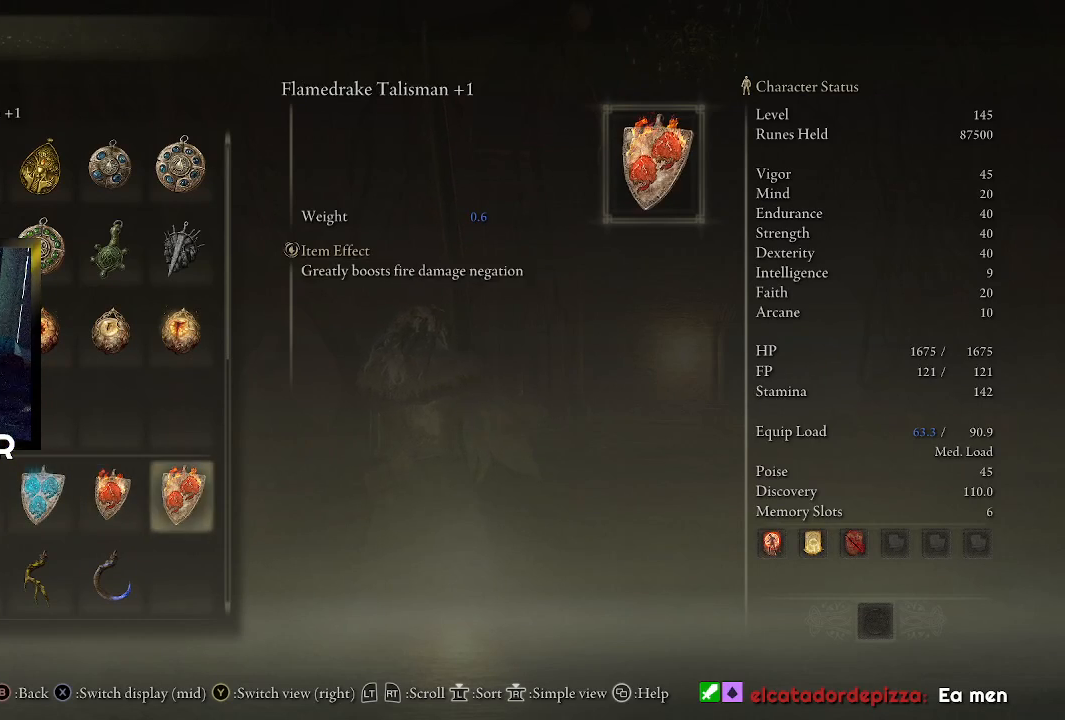
{"buttons": [], "left_stick": "center", "right_stick": "center", "events": []}
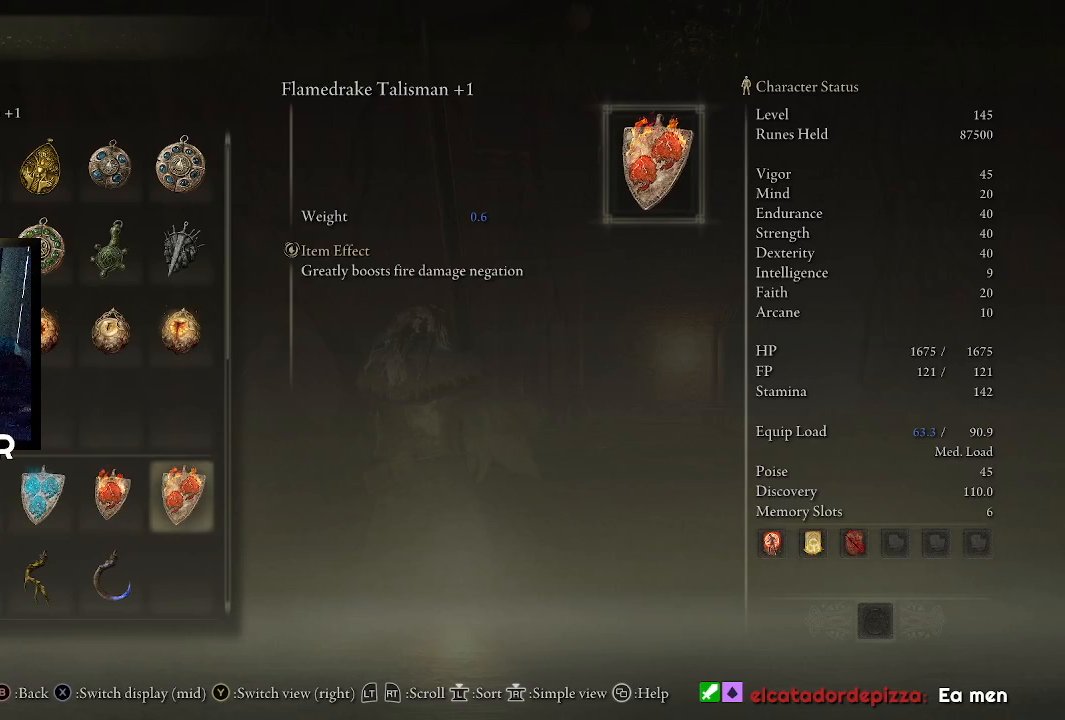
{"buttons": [], "left_stick": "center", "right_stick": "center", "events": []}
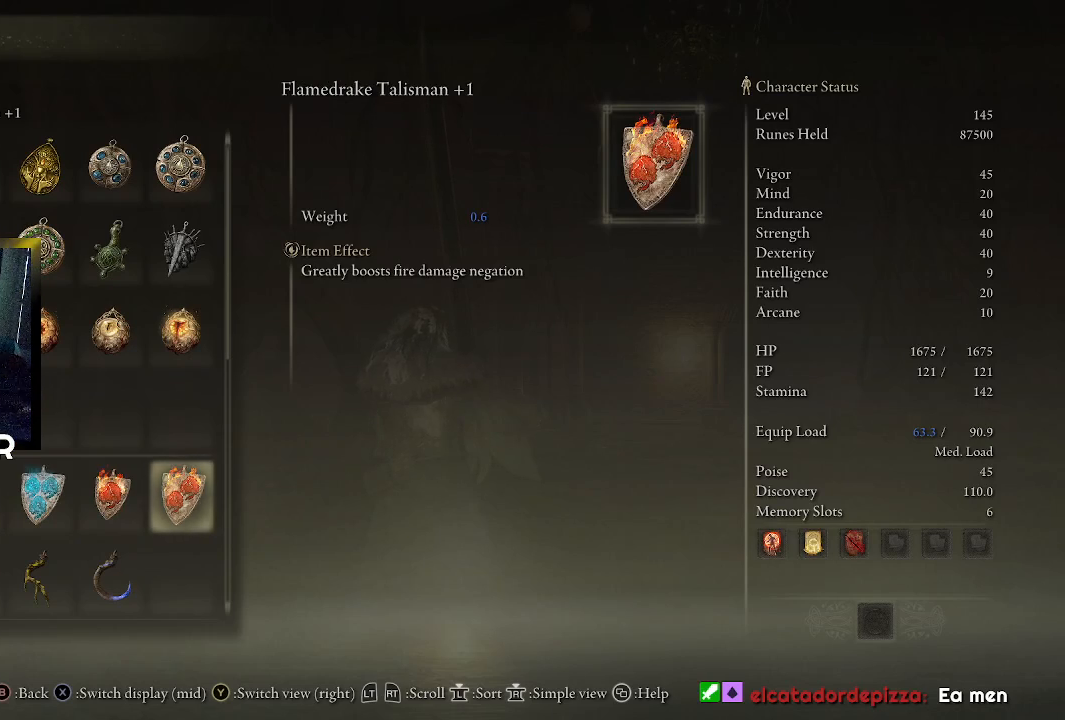
{"buttons": ["DPAD_LEFT"], "left_stick": "center", "right_stick": "center", "events": [[233, "DPAD_LEFT", "down"], [333, "DPAD_LEFT", "up"], [433, "DPAD_LEFT", "down"]]}
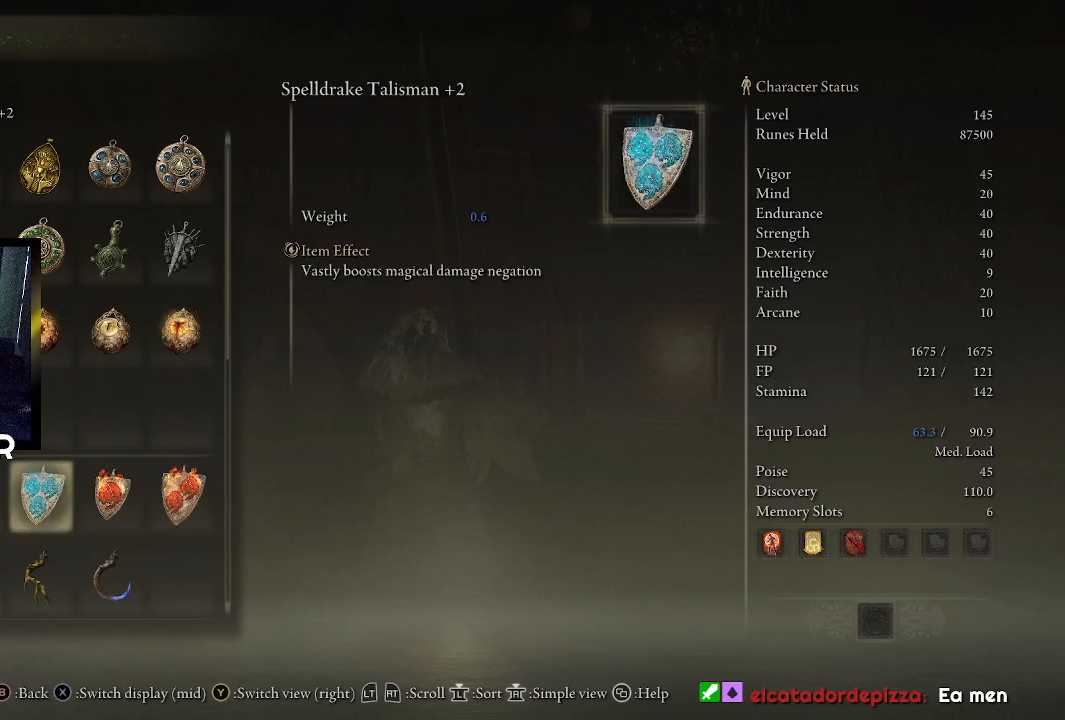
{"buttons": [], "left_stick": "center", "right_stick": "center", "events": [[33, "DPAD_LEFT", "up"], [100, "DPAD_LEFT", "down"], [133, "DPAD_LEFT", "up"], [400, "DPAD_DOWN", "down"], [500, "DPAD_DOWN", "up"]]}
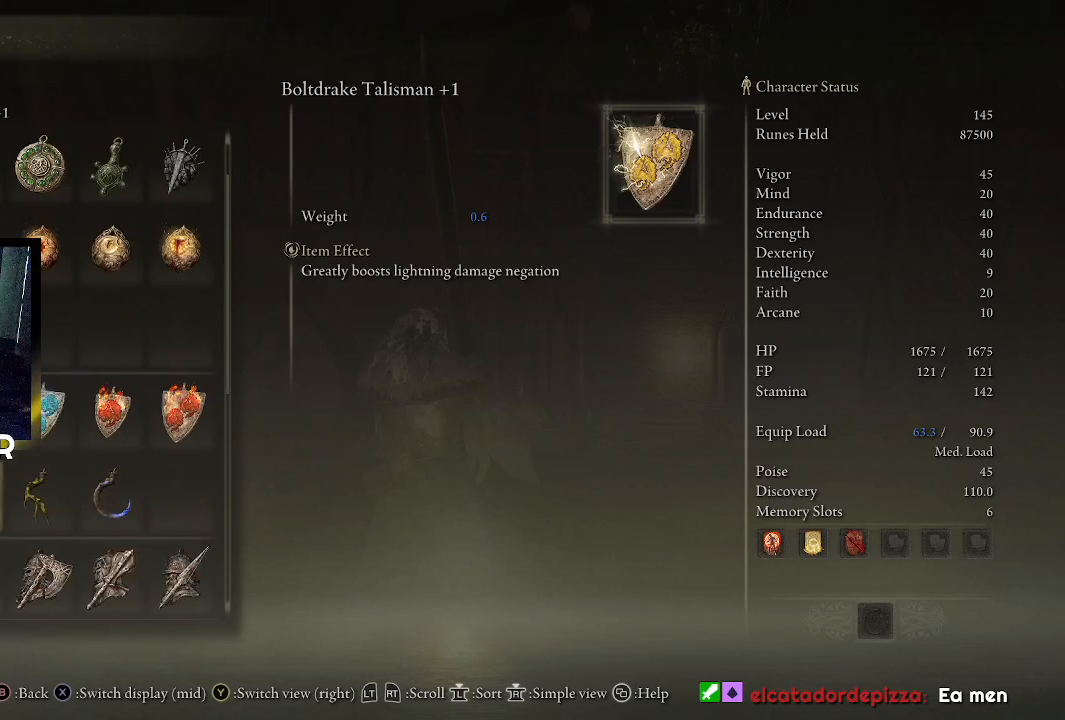
{"buttons": [], "left_stick": "center", "right_stick": "center", "events": []}
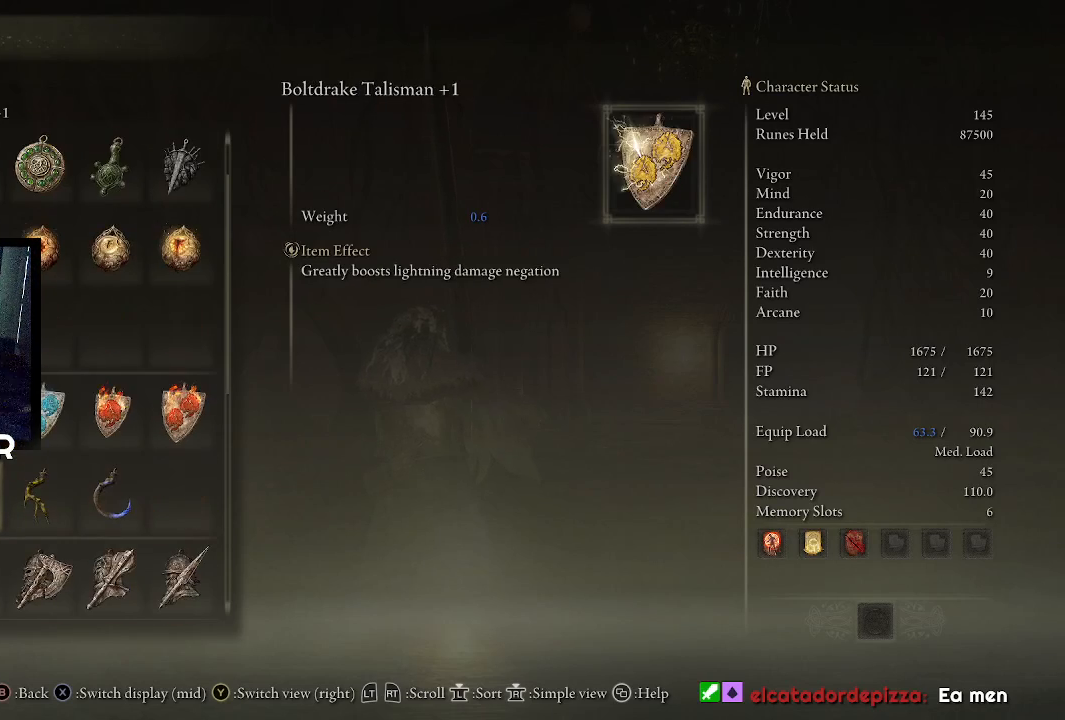
{"buttons": [], "left_stick": "center", "right_stick": "center", "events": []}
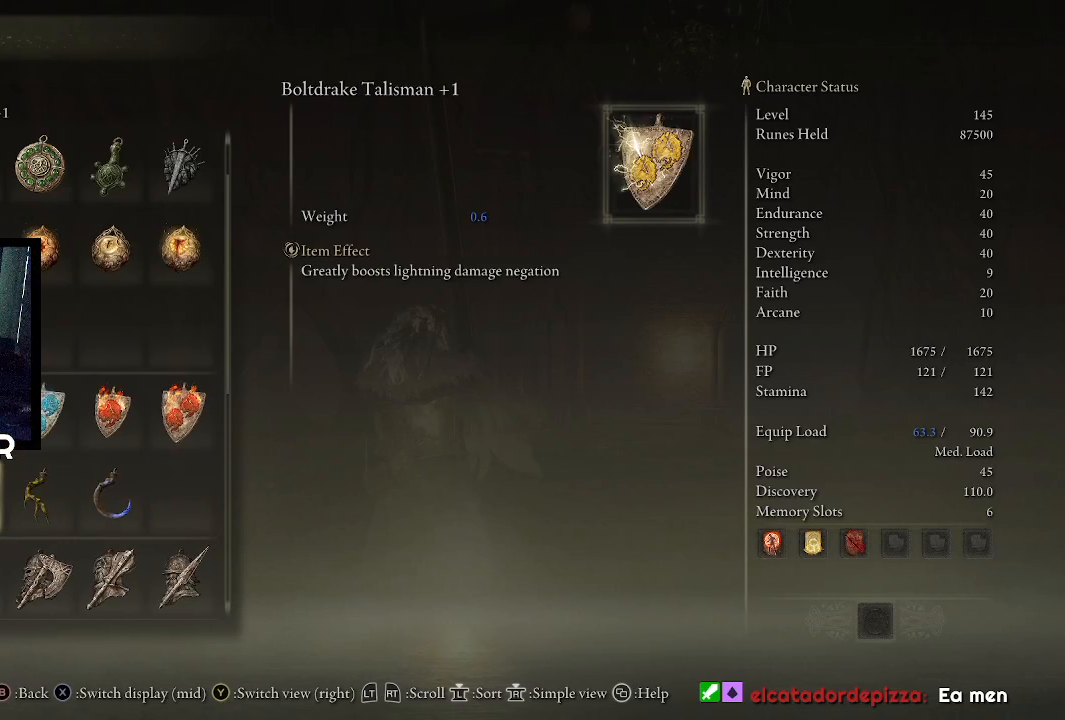
{"buttons": [], "left_stick": "center", "right_stick": "center", "events": []}
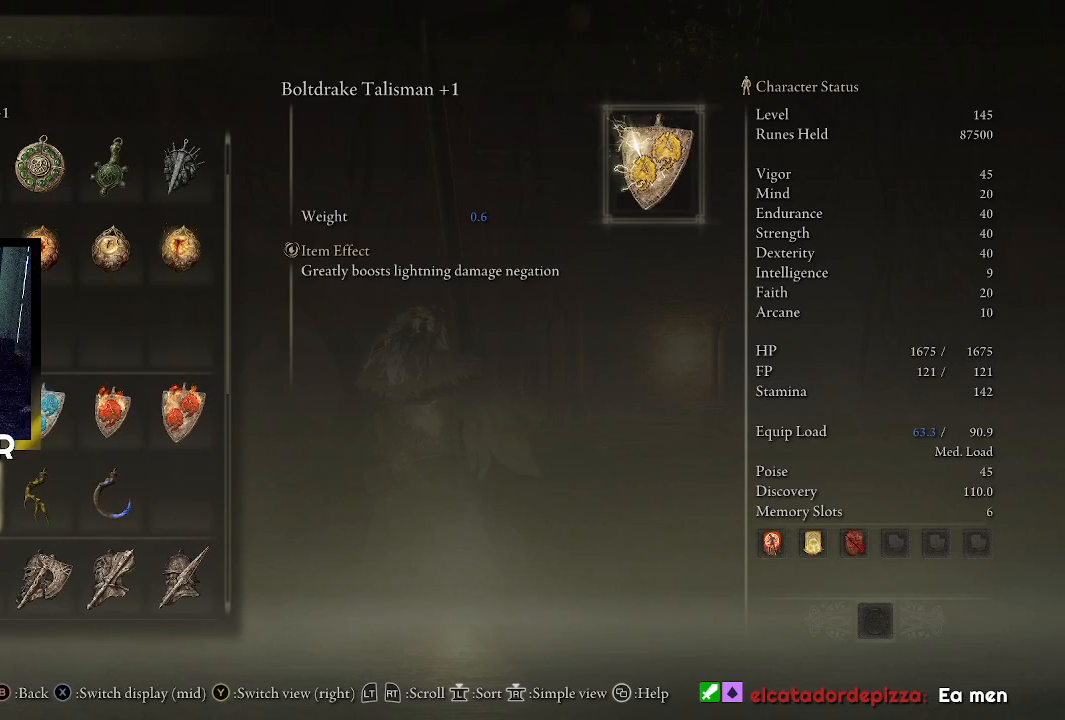
{"buttons": [], "left_stick": "center", "right_stick": "center", "events": [[33, "DPAD_LEFT", "down"], [133, "DPAD_LEFT", "up"]]}
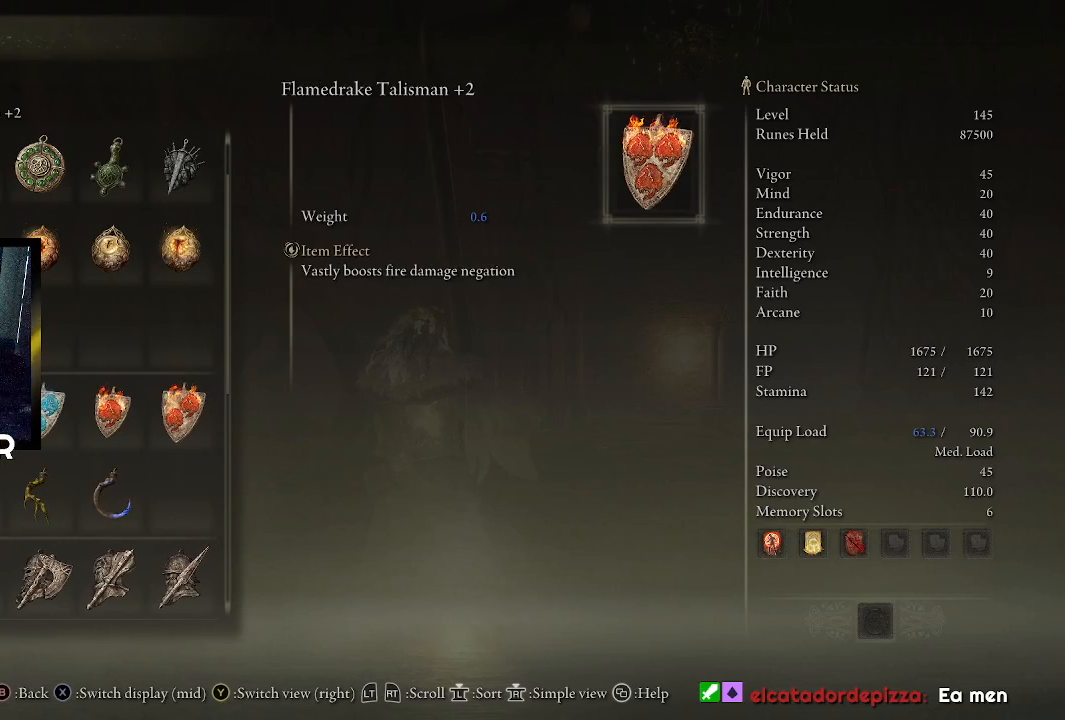
{"buttons": [], "left_stick": "center", "right_stick": "center", "events": []}
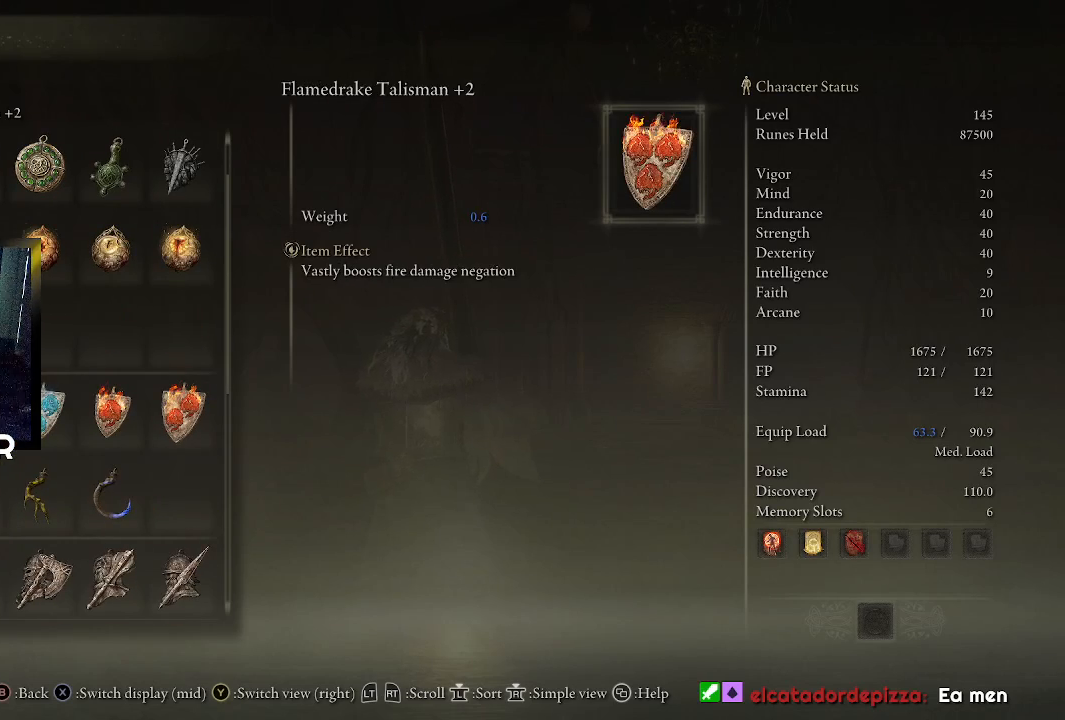
{"buttons": [], "left_stick": "center", "right_stick": "center", "events": [[67, "DPAD_UP", "down"], [200, "DPAD_UP", "up"]]}
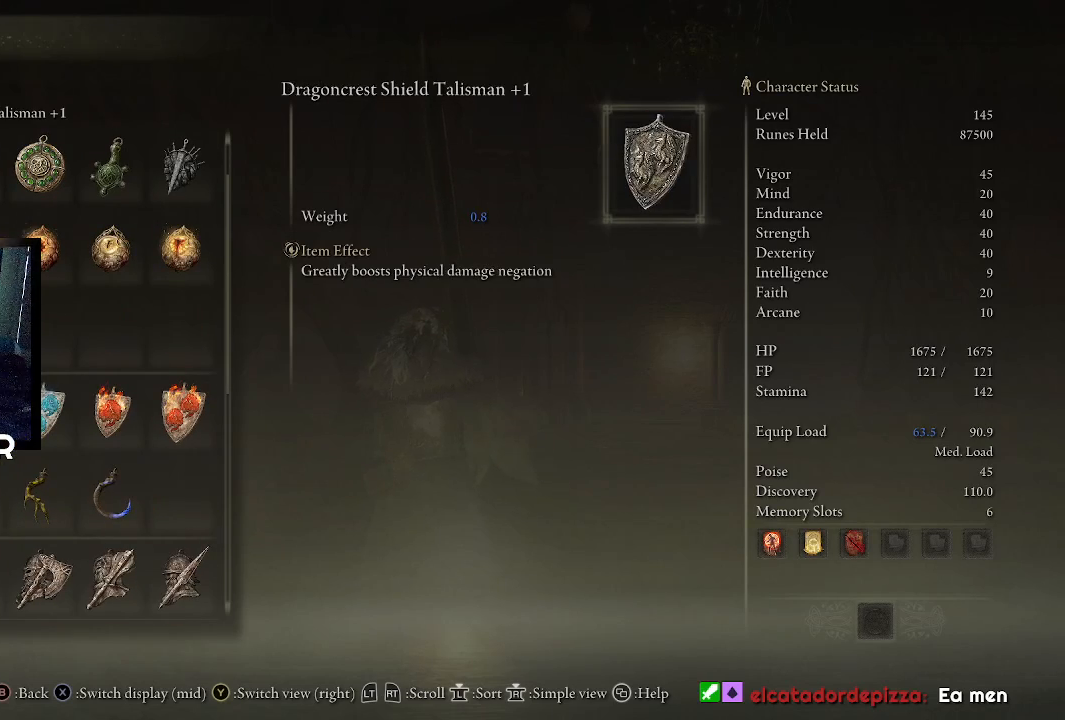
{"buttons": [], "left_stick": "center", "right_stick": "center", "events": []}
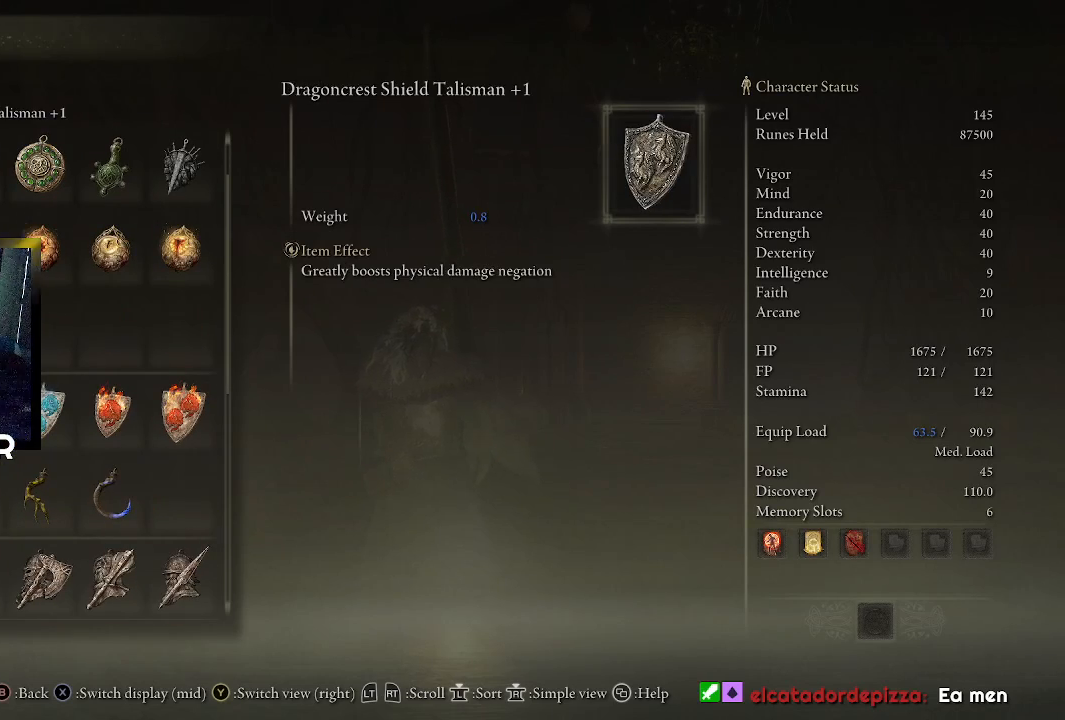
{"buttons": [], "left_stick": "center", "right_stick": "center", "events": [[100, "DPAD_RIGHT", "down"], [200, "DPAD_RIGHT", "up"], [267, "DPAD_RIGHT", "down"], [367, "DPAD_RIGHT", "up"]]}